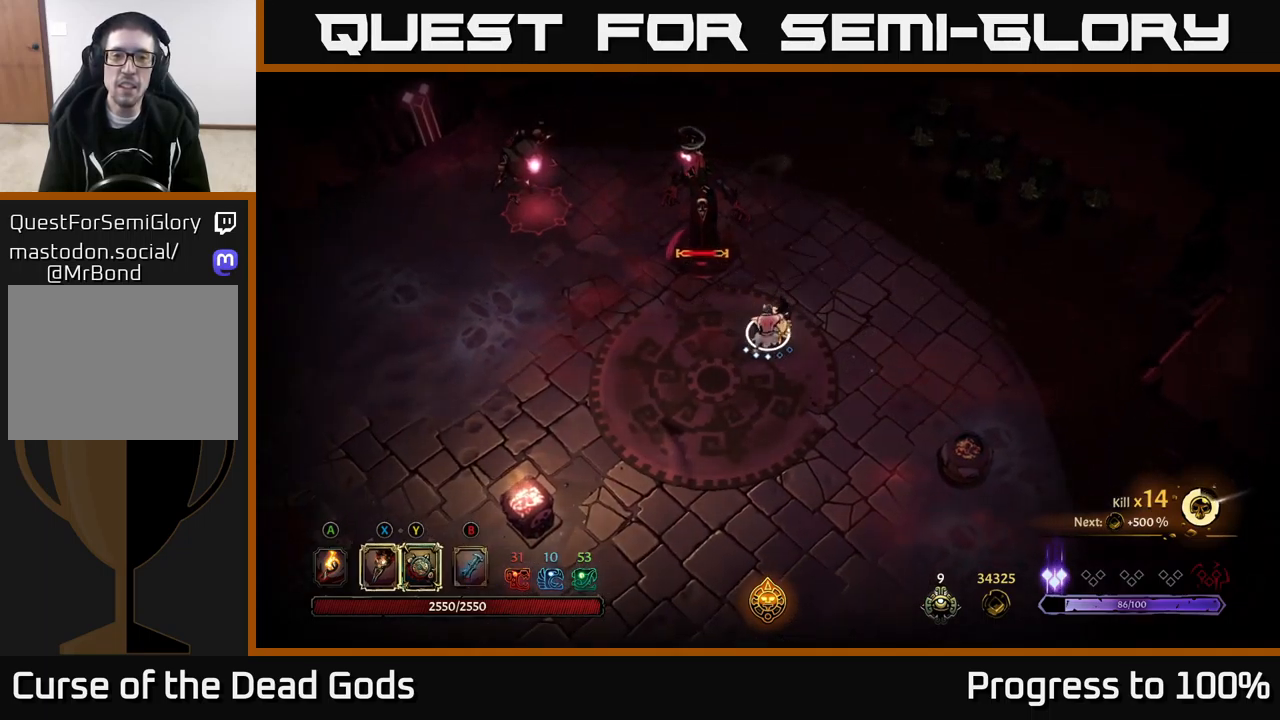
Gameplay with a controller (Xbox layout); each line is a JSON object with the inputs held at the frame after it. "events" lists button and stick changes between this image and that frame as [ms after this image, input, new state], when the widget could be followed in between.
{"buttons": [], "left_stick": "up-left", "right_stick": "center", "events": [[150, "X", "down"], [233, "X", "up"], [367, "X", "down"], [500, "X", "up"]]}
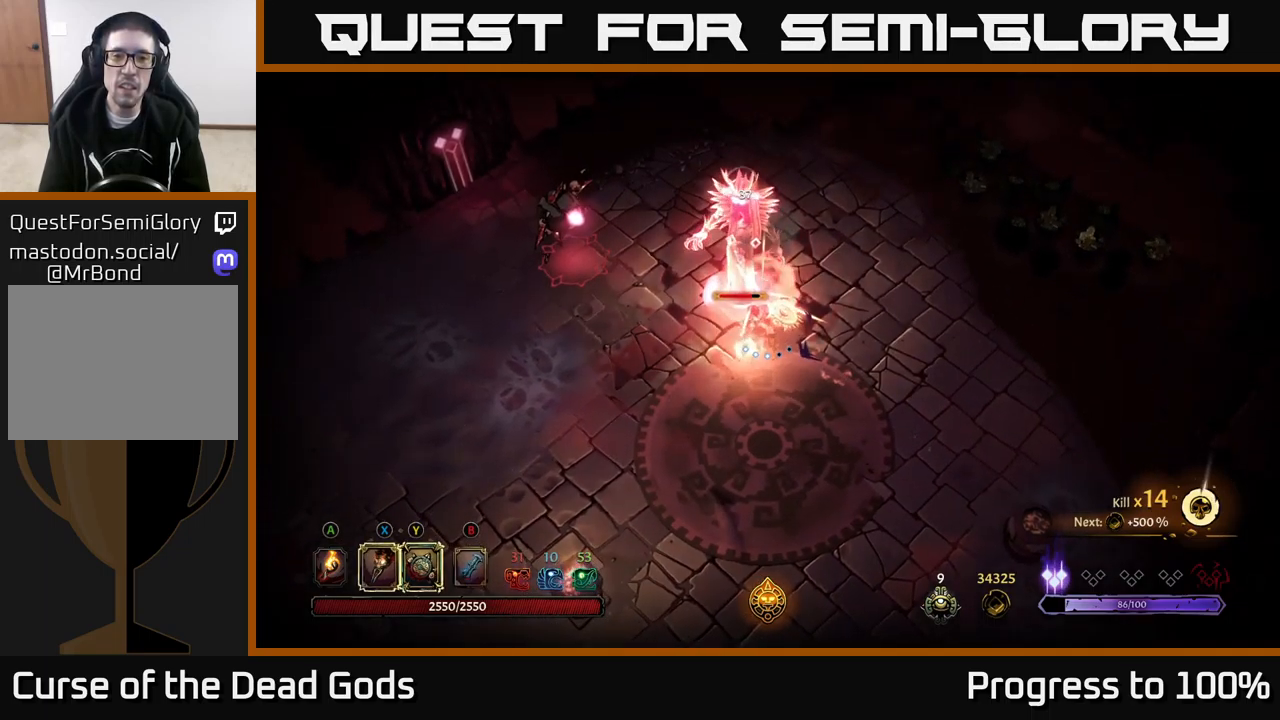
{"buttons": [], "left_stick": "up-left", "right_stick": "center", "events": [[117, "X", "down"], [233, "X", "up"], [350, "X", "down"], [500, "X", "up"]]}
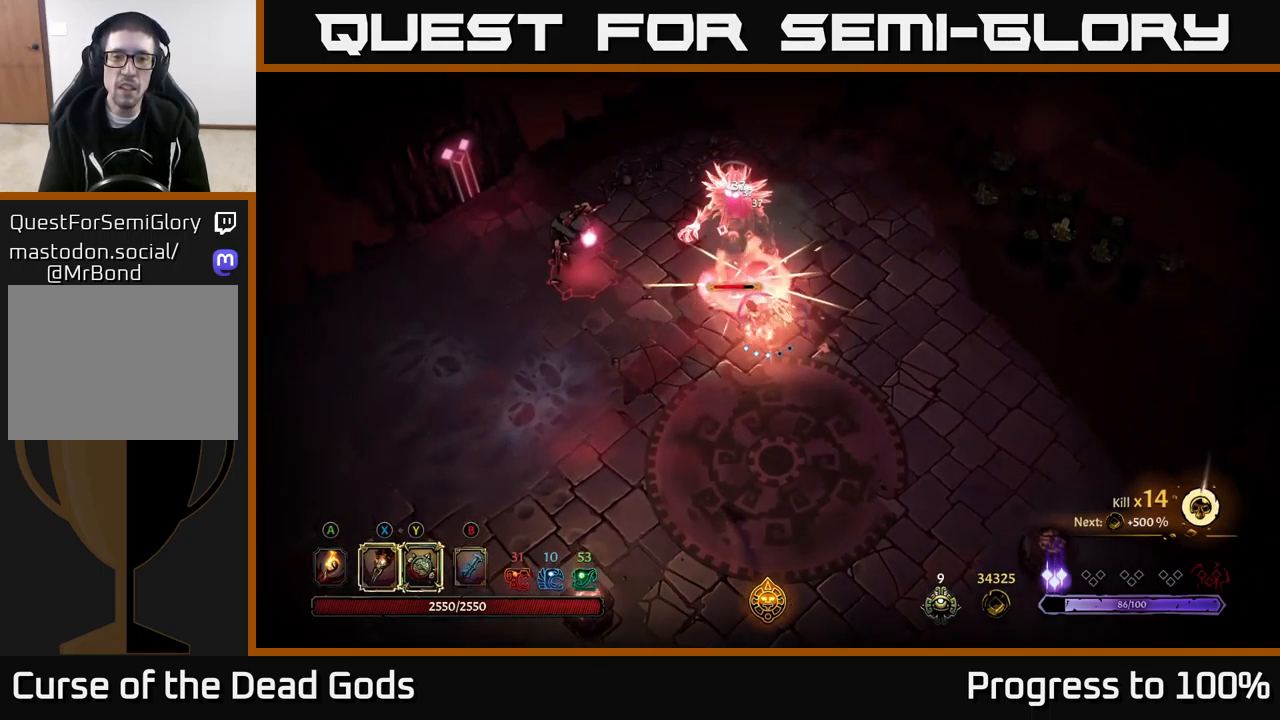
{"buttons": [], "left_stick": "center", "right_stick": "center", "events": [[83, "Y", "down"], [167, "Y", "up"], [417, "left_stick", "center"]]}
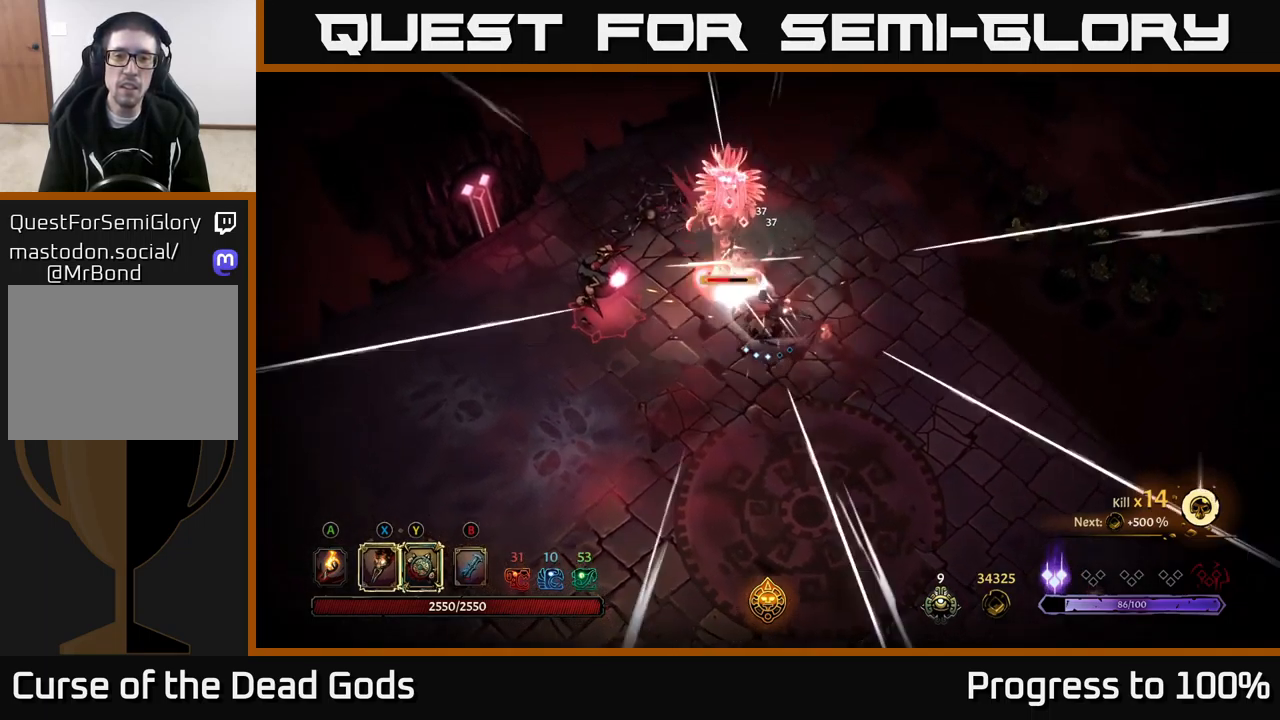
{"buttons": [], "left_stick": "down-left", "right_stick": "center", "events": [[183, "left_stick", "down"], [417, "left_stick", "down-left"]]}
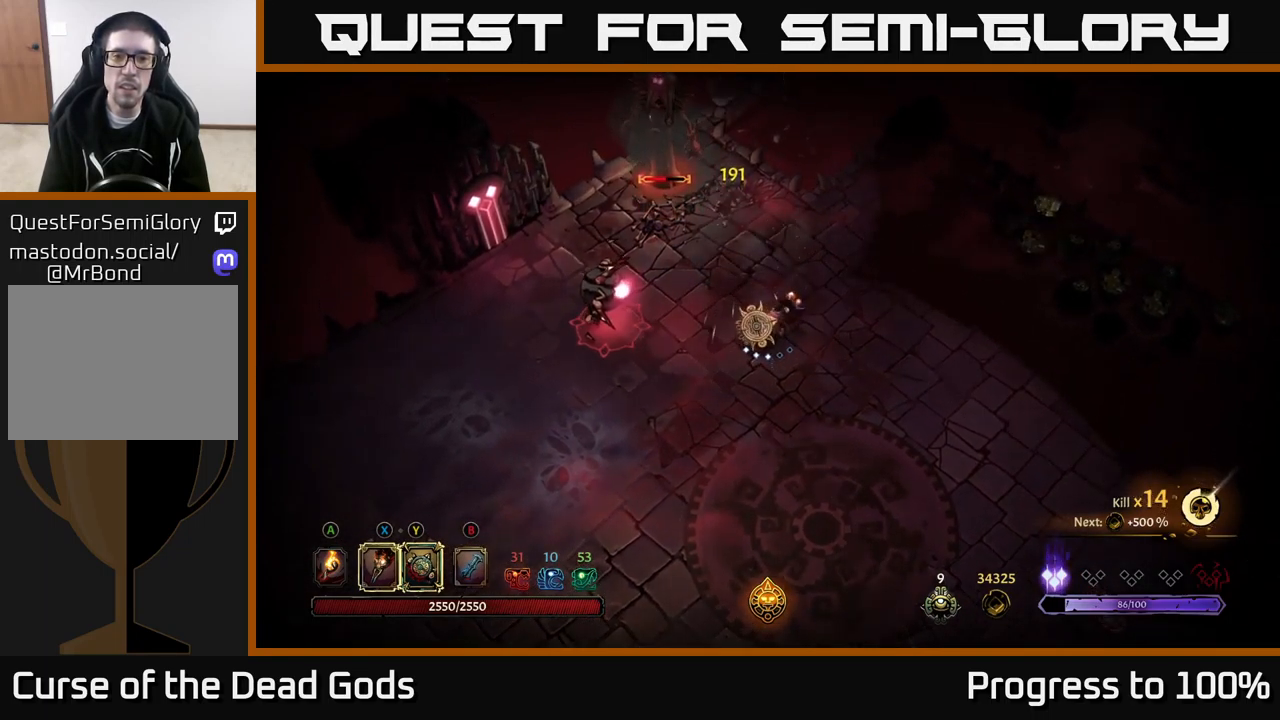
{"buttons": [], "left_stick": "down-left", "right_stick": "center", "events": []}
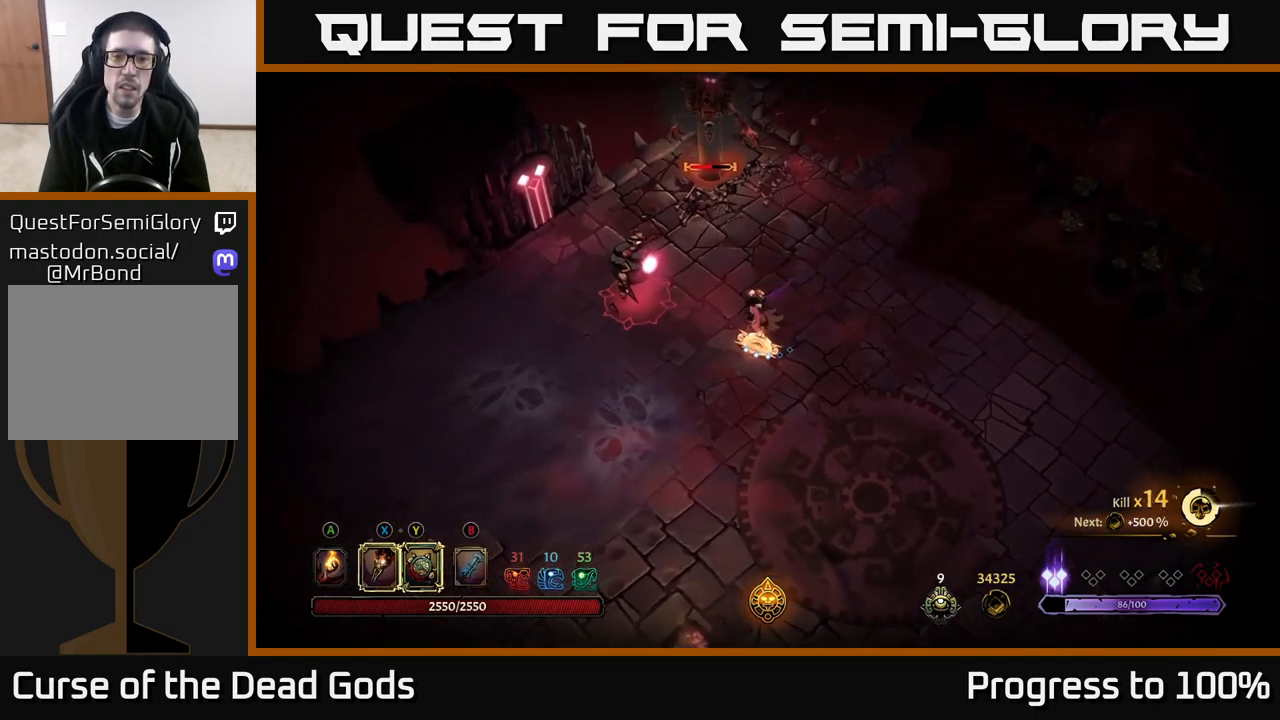
{"buttons": [], "left_stick": "up-left", "right_stick": "center", "events": [[217, "left_stick", "left"], [333, "left_stick", "up-left"]]}
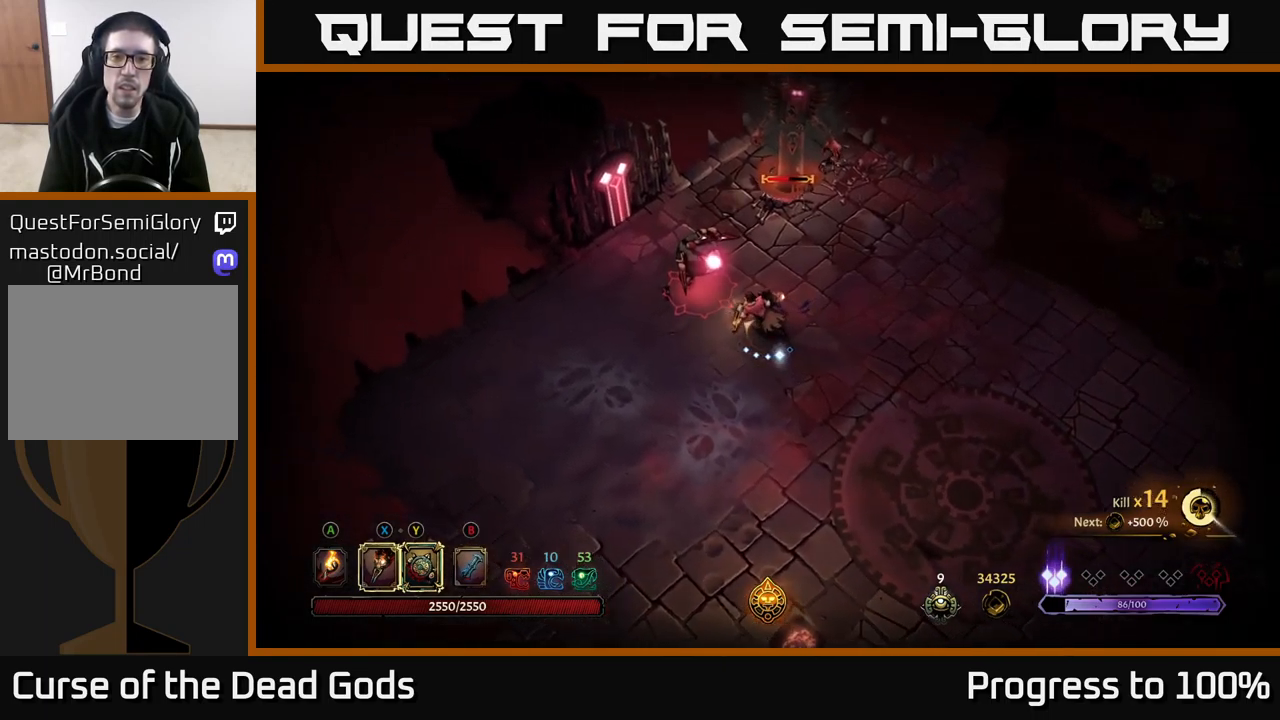
{"buttons": ["Y"], "left_stick": "up", "right_stick": "center", "events": [[233, "left_stick", "up"], [283, "Y", "down"]]}
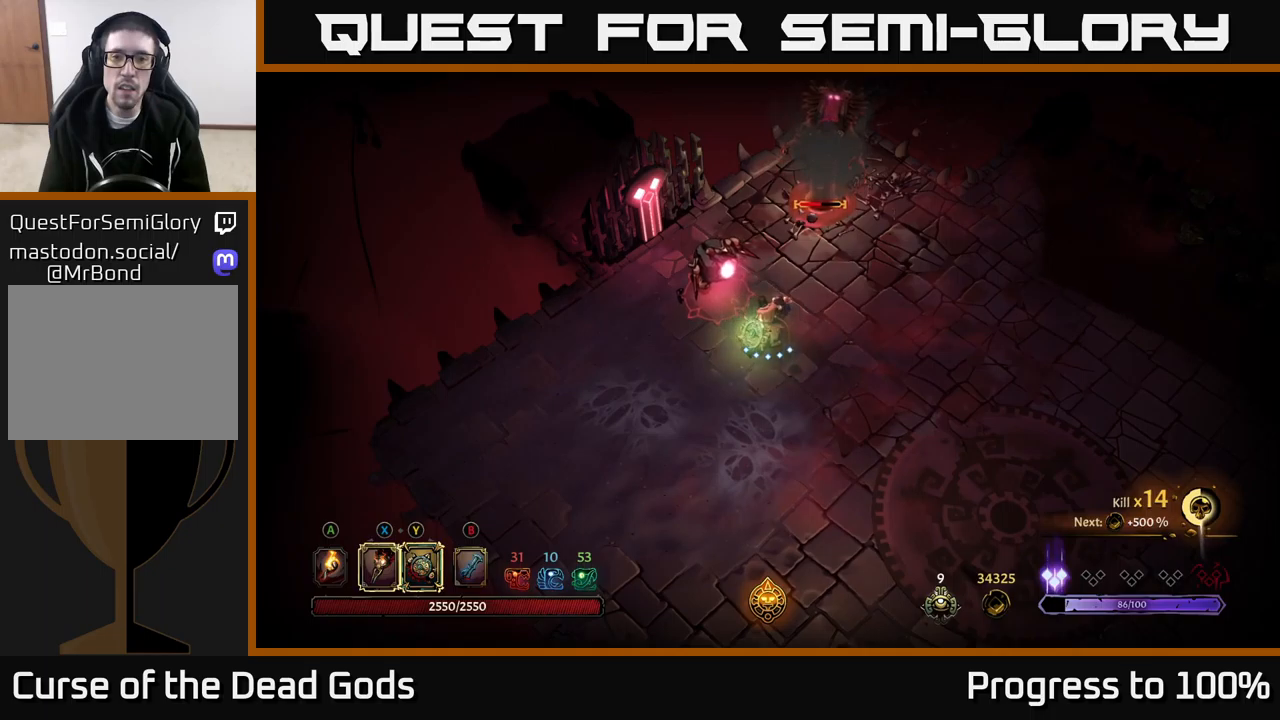
{"buttons": ["X"], "left_stick": "up-right", "right_stick": "center", "events": [[150, "Y", "up"], [334, "left_stick", "up-right"], [450, "X", "down"]]}
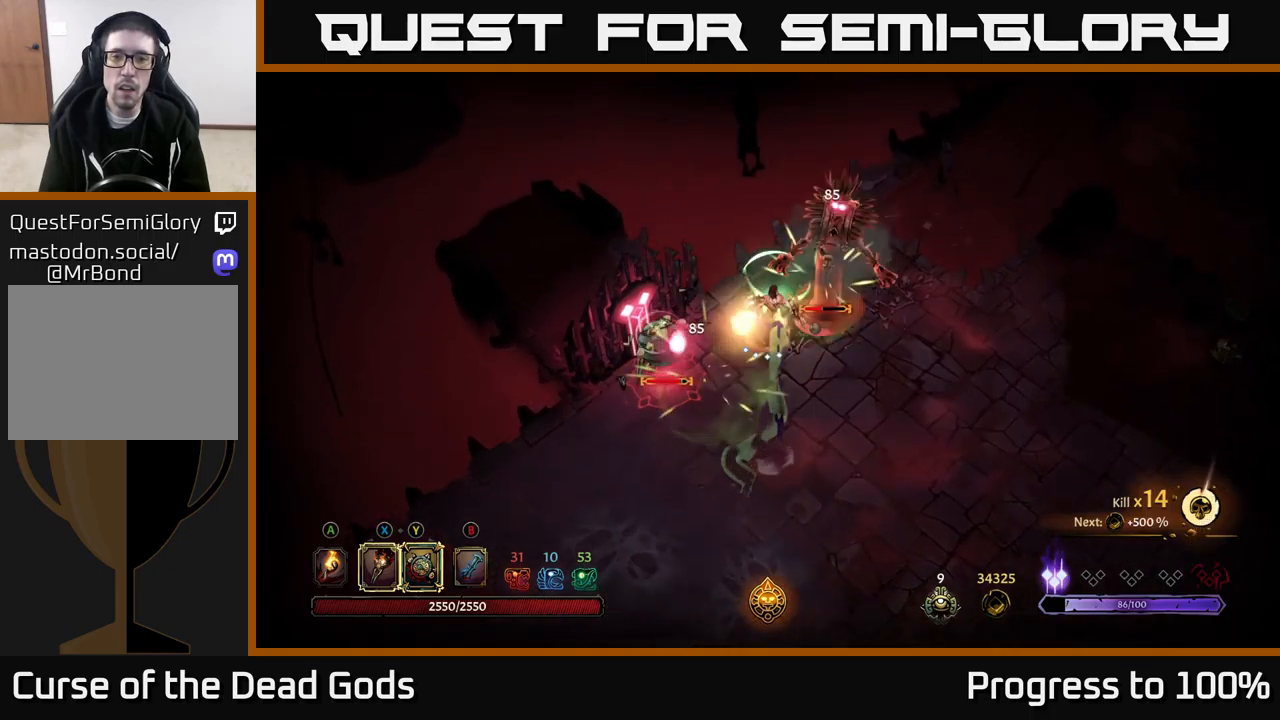
{"buttons": ["X"], "left_stick": "center", "right_stick": "center", "events": [[34, "X", "up"], [184, "X", "down"], [317, "X", "up"], [350, "left_stick", "center"], [434, "X", "down"]]}
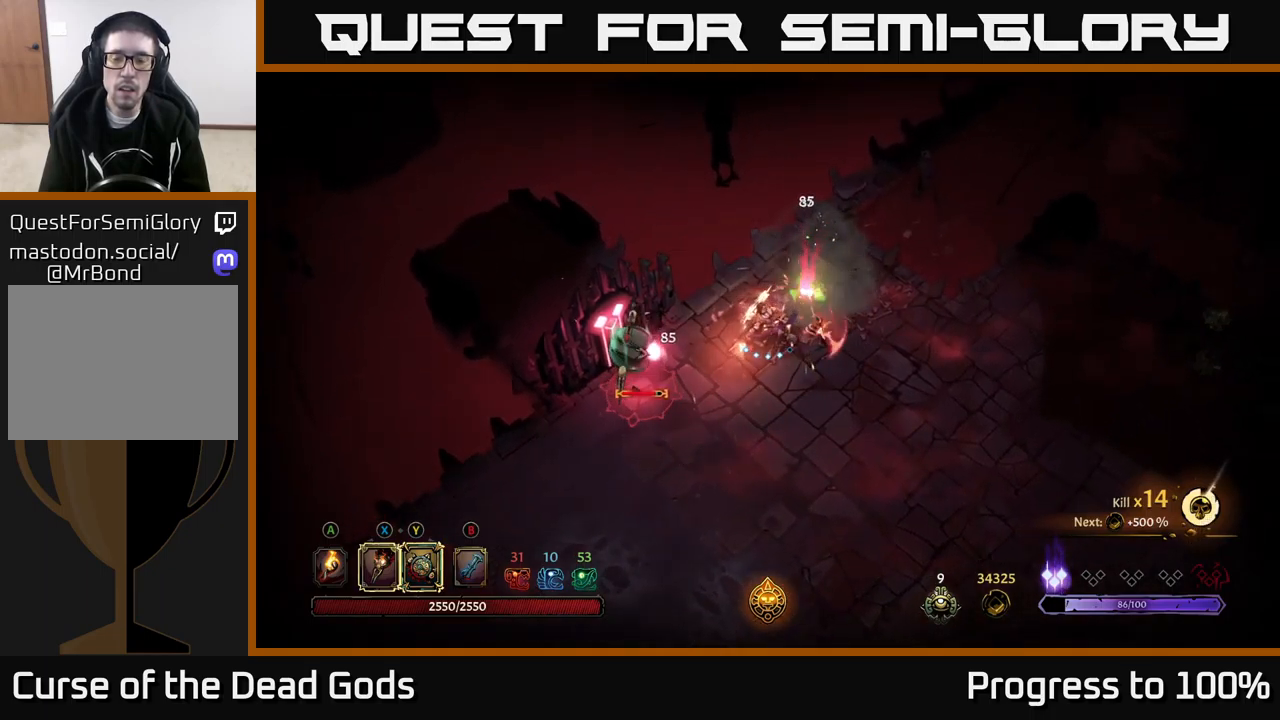
{"buttons": [], "left_stick": "down-left", "right_stick": "center", "events": [[67, "X", "up"], [250, "left_stick", "down-left"]]}
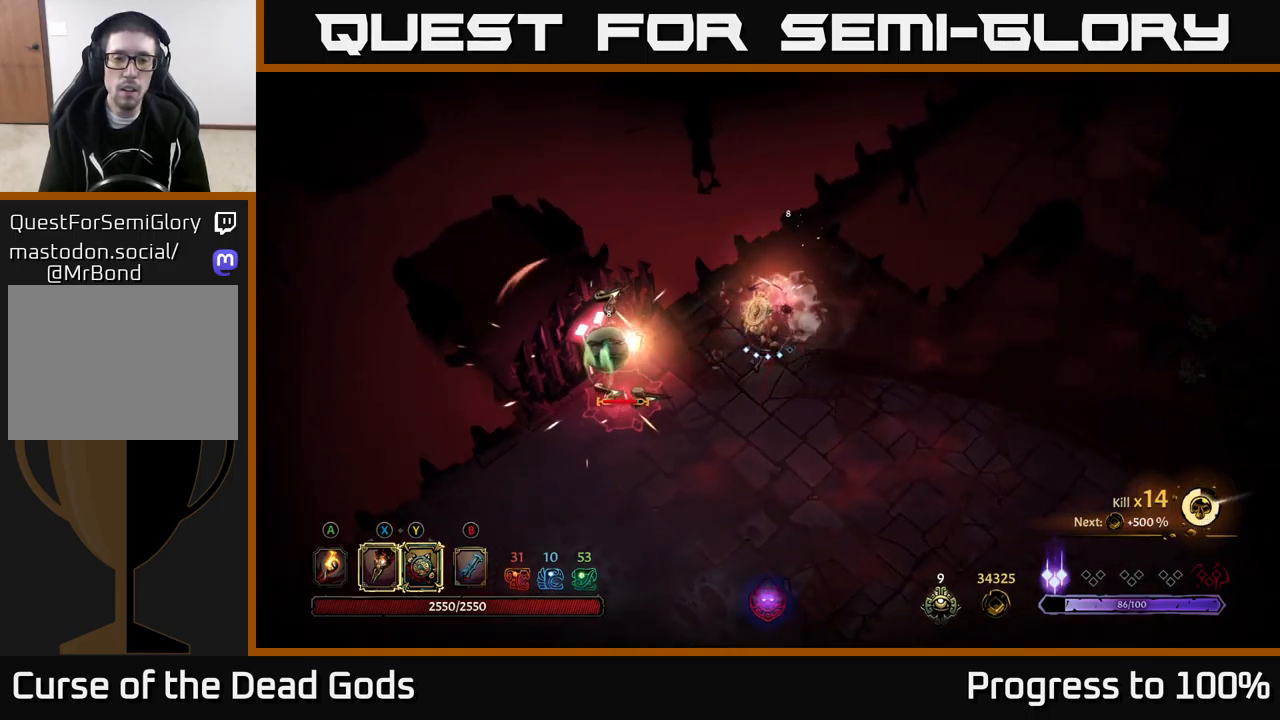
{"buttons": ["Y"], "left_stick": "down-left", "right_stick": "center", "events": [[484, "Y", "down"]]}
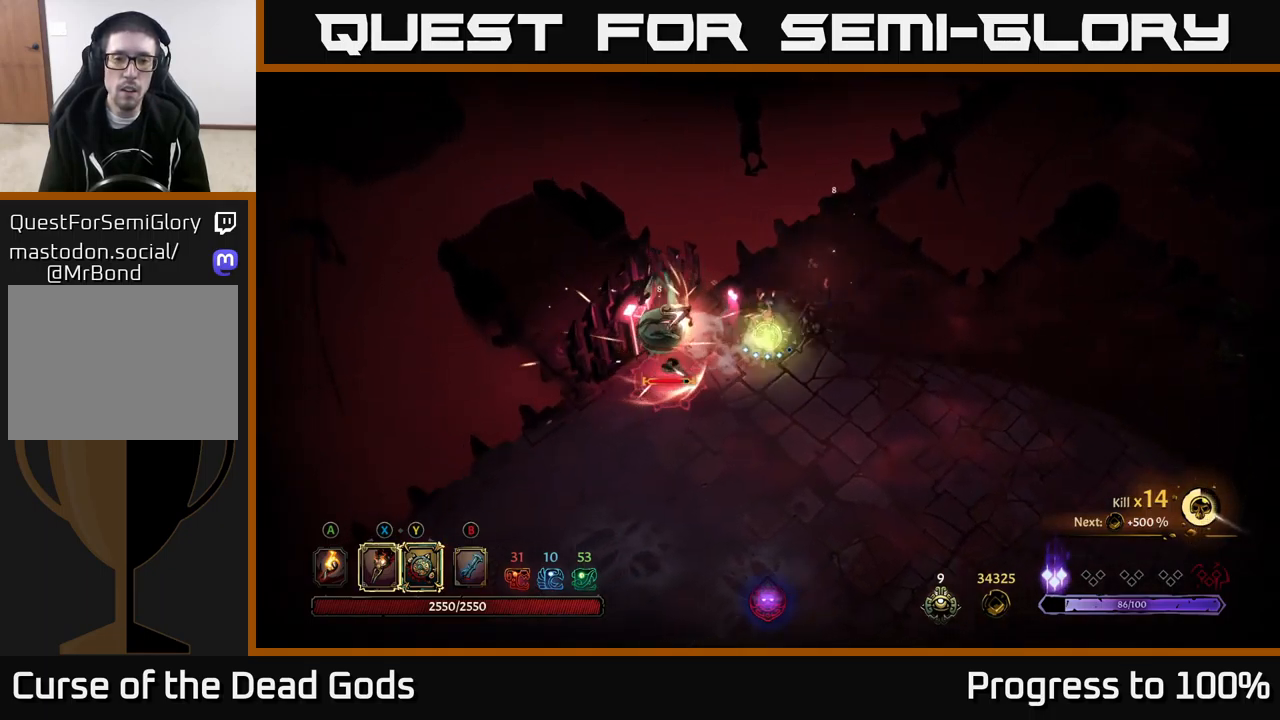
{"buttons": ["Y"], "left_stick": "down-left", "right_stick": "center", "events": []}
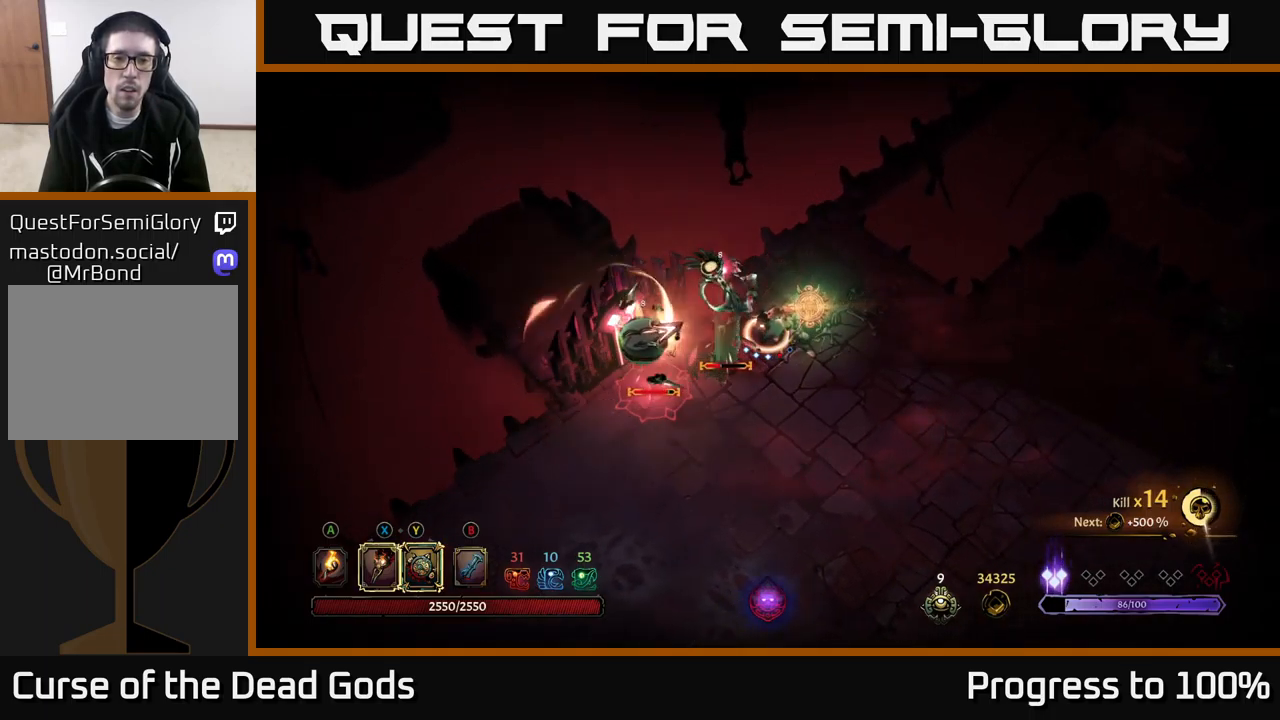
{"buttons": [], "left_stick": "down-left", "right_stick": "center", "events": [[84, "Y", "up"], [367, "X", "down"], [484, "X", "up"]]}
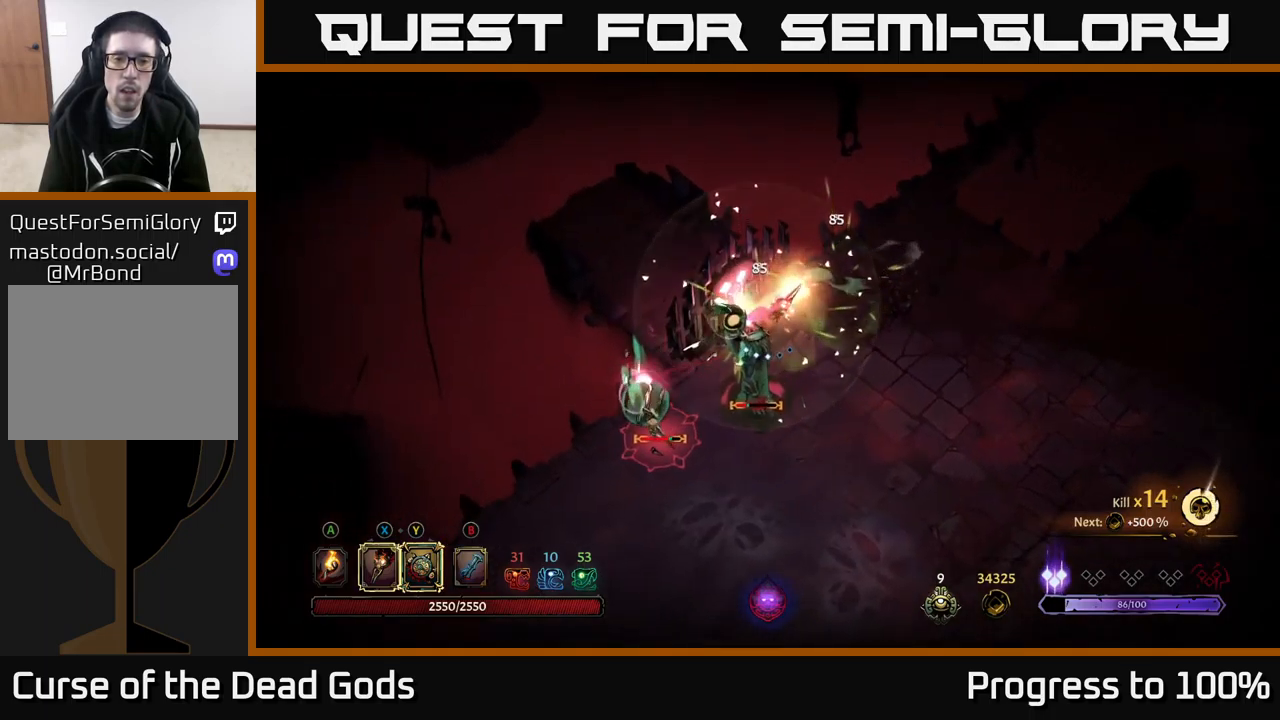
{"buttons": [], "left_stick": "down", "right_stick": "center", "events": [[117, "X", "down"], [200, "left_stick", "down"], [217, "X", "up"], [350, "X", "down"], [484, "X", "up"]]}
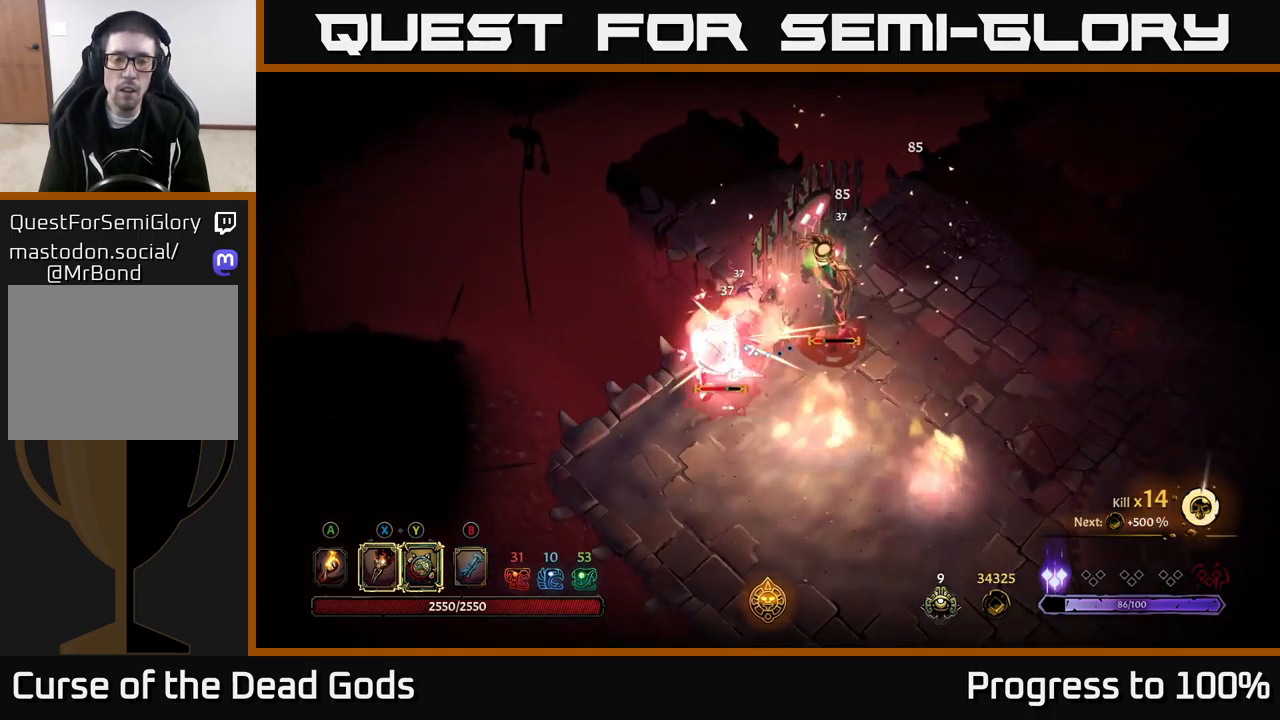
{"buttons": ["R2"], "left_stick": "up-right", "right_stick": "center", "events": [[100, "X", "down"], [167, "X", "up"], [200, "left_stick", "right"], [334, "R2", "down"], [334, "left_stick", "up-right"]]}
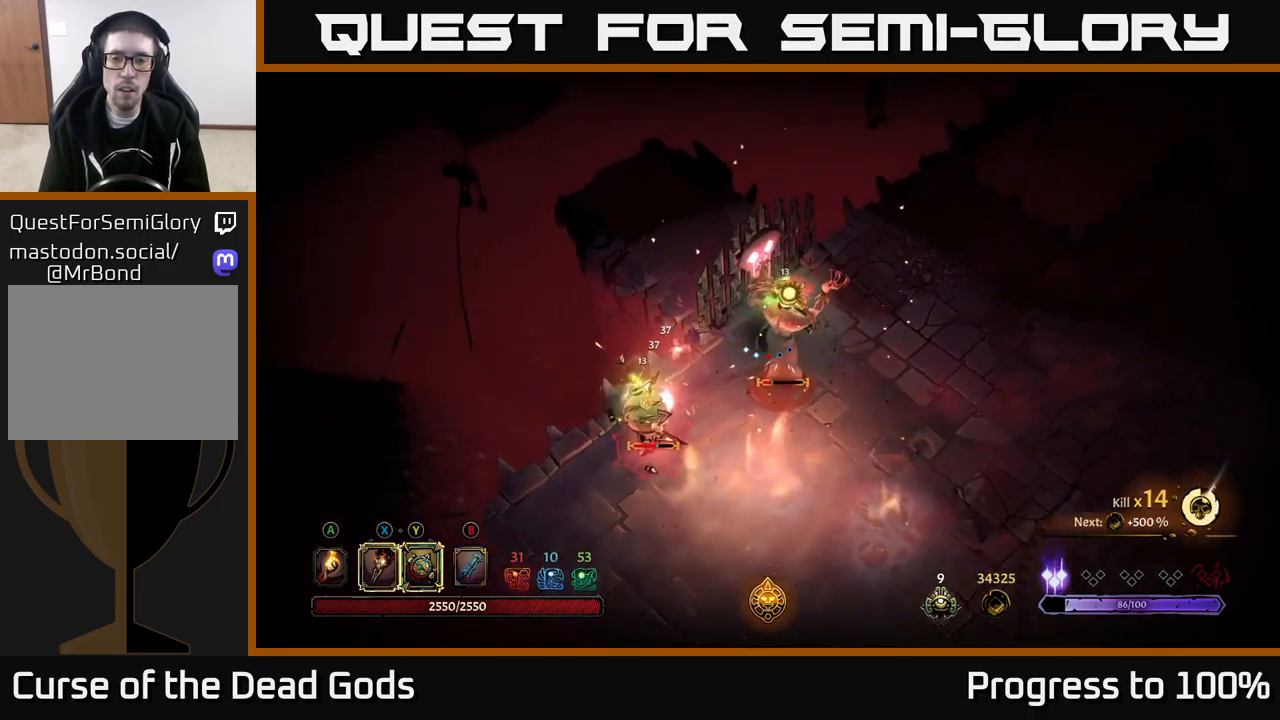
{"buttons": [], "left_stick": "down-right", "right_stick": "center", "events": [[17, "R2", "up"], [250, "left_stick", "down"], [367, "left_stick", "down-right"]]}
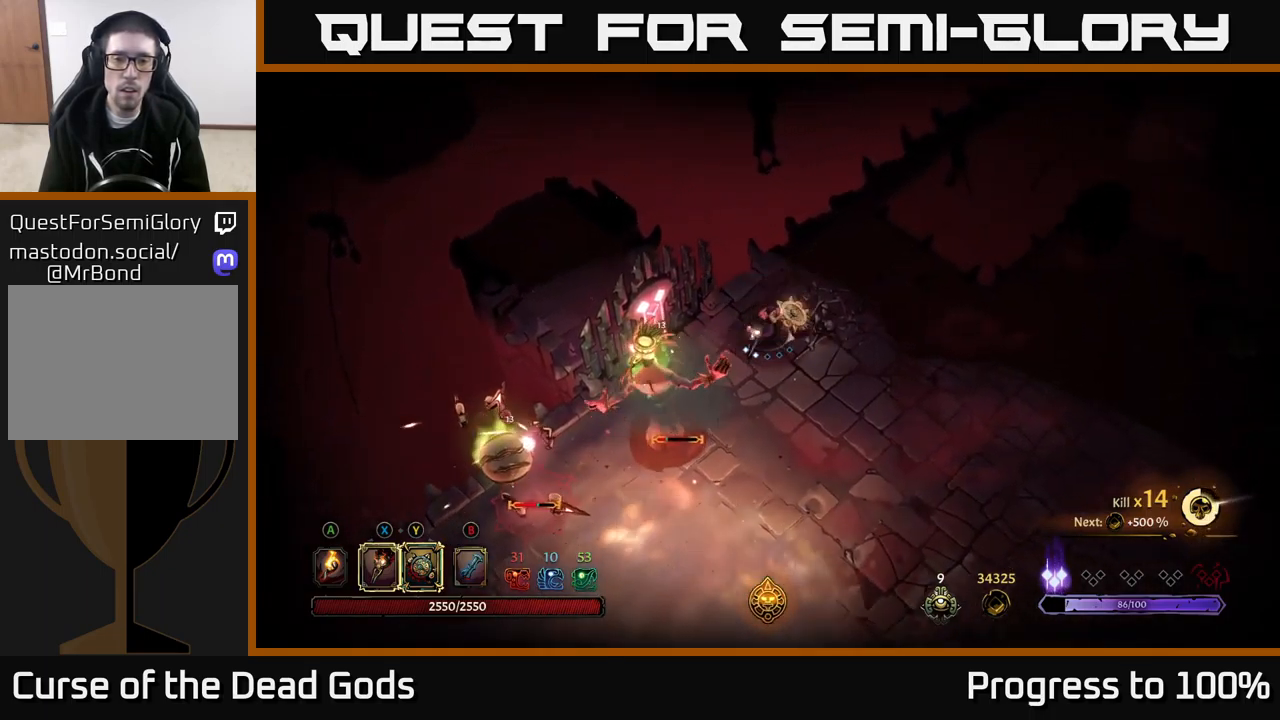
{"buttons": ["X"], "left_stick": "down-left", "right_stick": "center", "events": [[17, "left_stick", "down-left"], [117, "X", "down"], [217, "X", "up"], [417, "X", "down"]]}
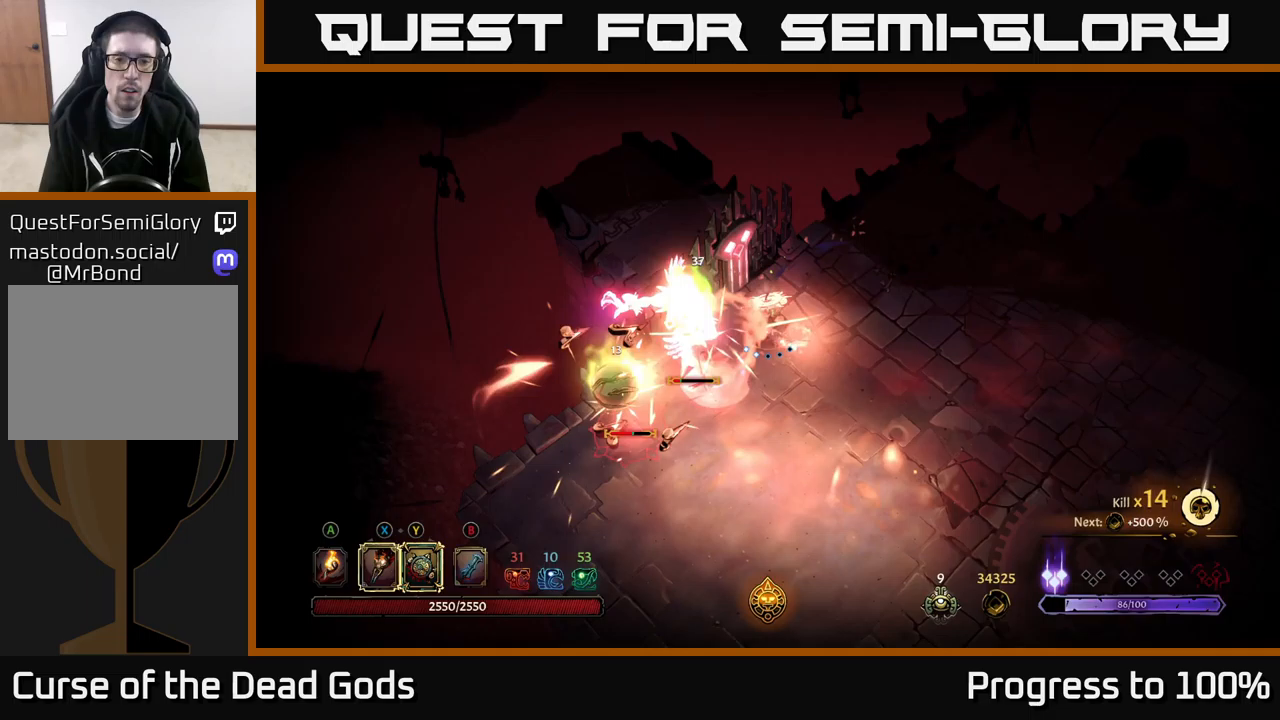
{"buttons": [], "left_stick": "center", "right_stick": "center", "events": [[50, "X", "up"], [83, "left_stick", "center"], [250, "X", "down"], [383, "X", "up"]]}
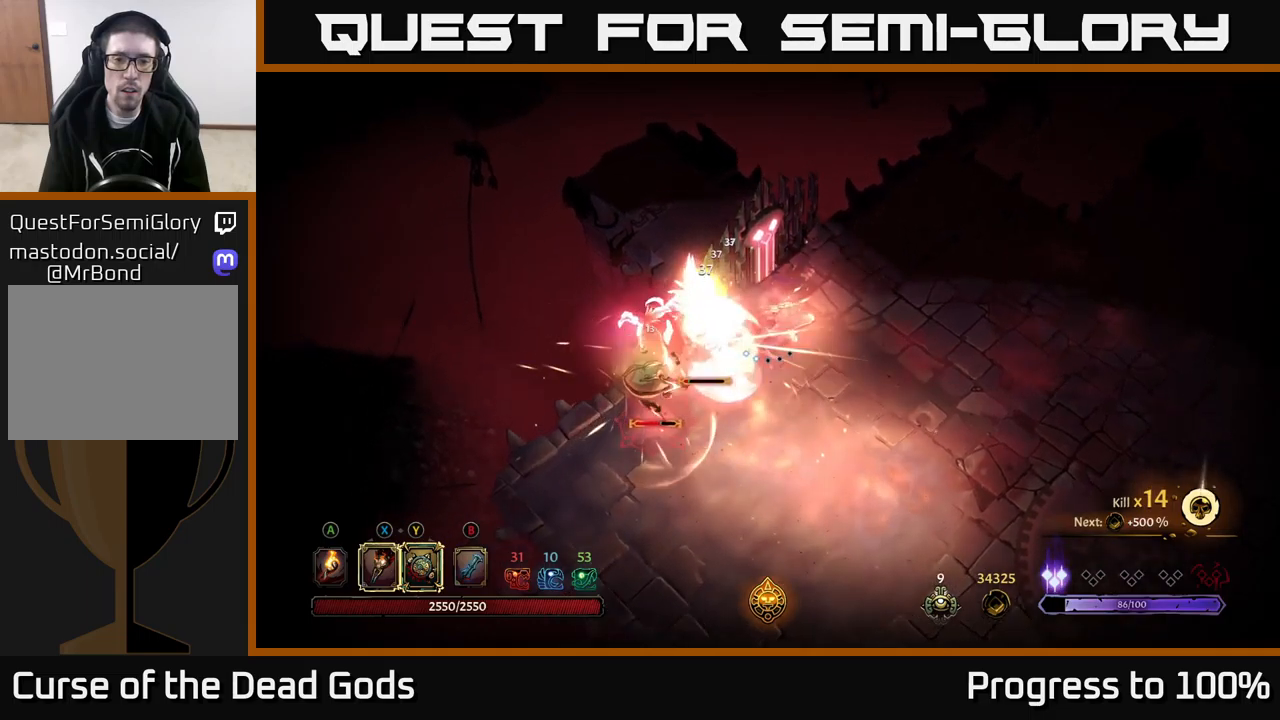
{"buttons": [], "left_stick": "center", "right_stick": "center", "events": [[67, "Y", "down"], [167, "Y", "up"]]}
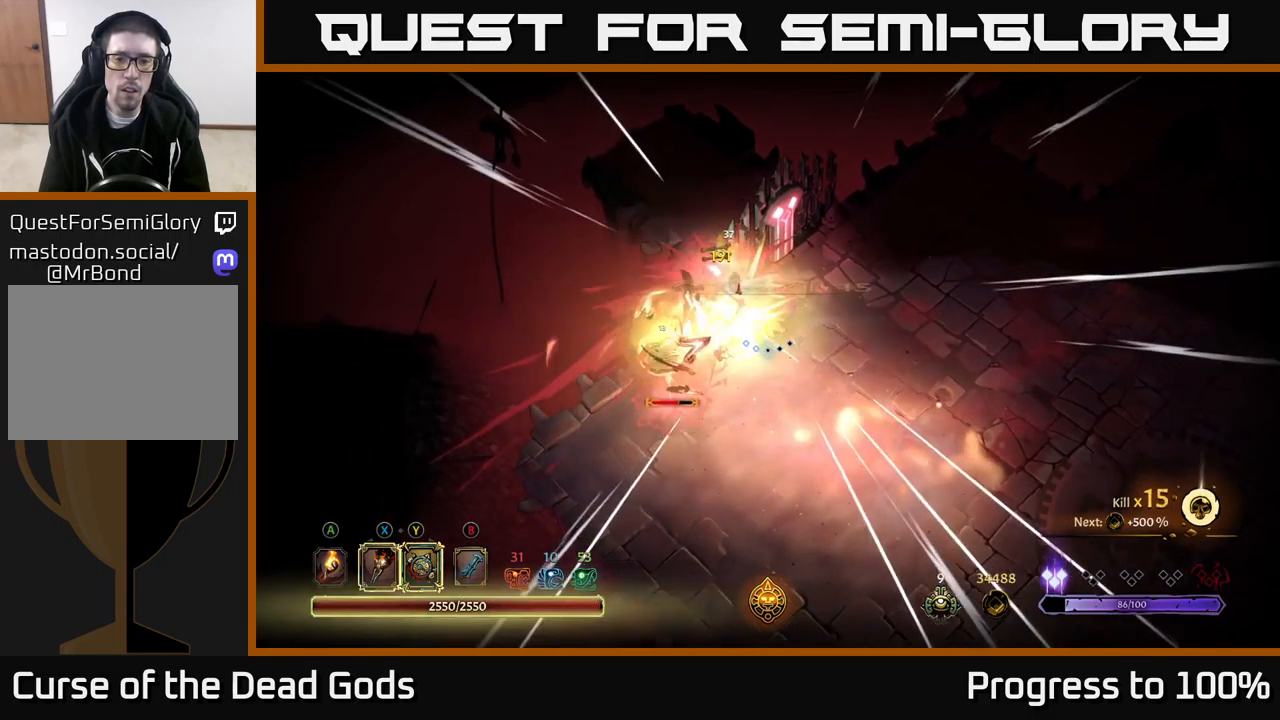
{"buttons": [], "left_stick": "center", "right_stick": "center", "events": []}
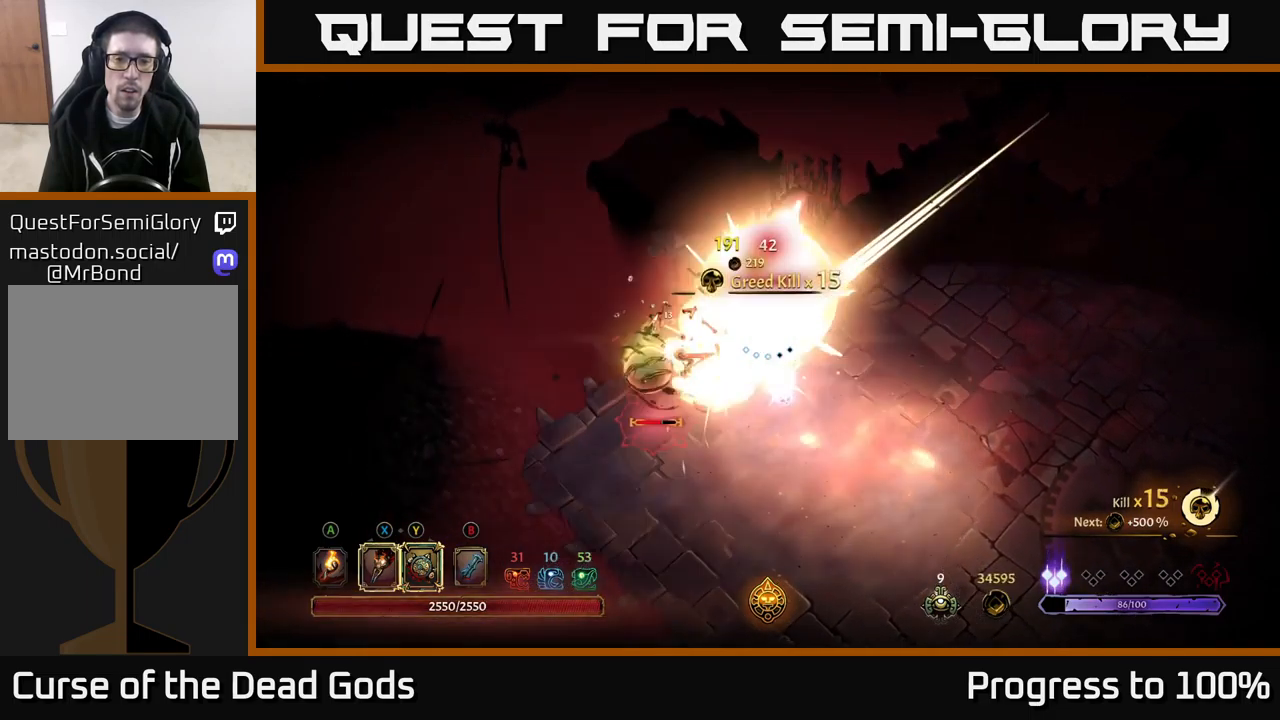
{"buttons": [], "left_stick": "right", "right_stick": "center", "events": [[33, "left_stick", "right"], [50, "R2", "down"], [200, "R2", "up"]]}
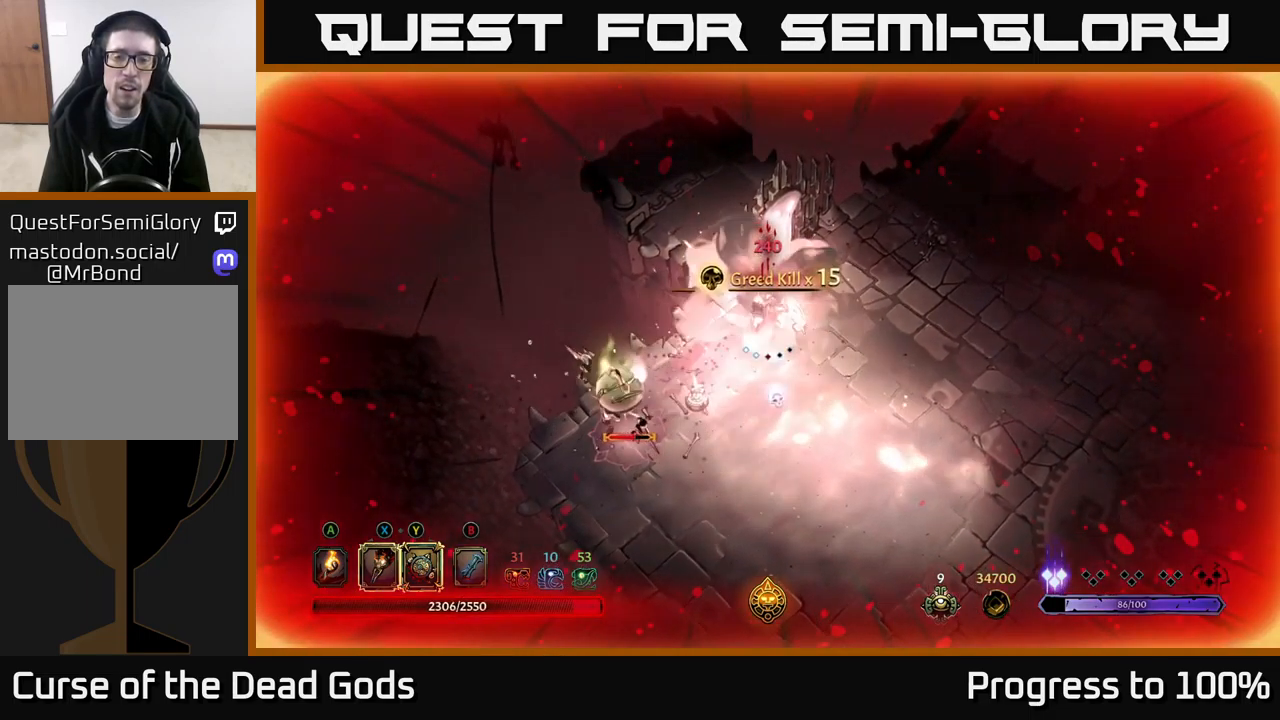
{"buttons": [], "left_stick": "center", "right_stick": "center", "events": [[33, "left_stick", "up-right"], [167, "R2", "down"], [267, "R2", "up"], [267, "left_stick", "right"], [433, "left_stick", "center"]]}
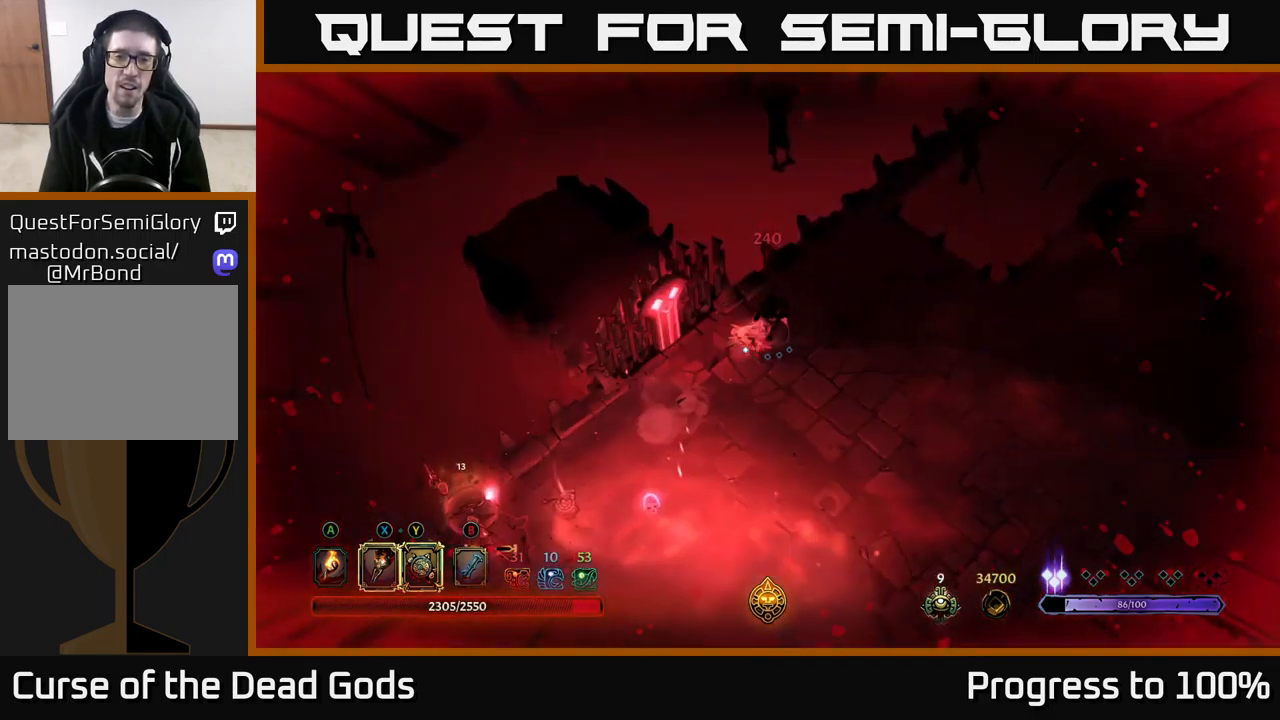
{"buttons": [], "left_stick": "down", "right_stick": "center", "events": [[83, "left_stick", "down"]]}
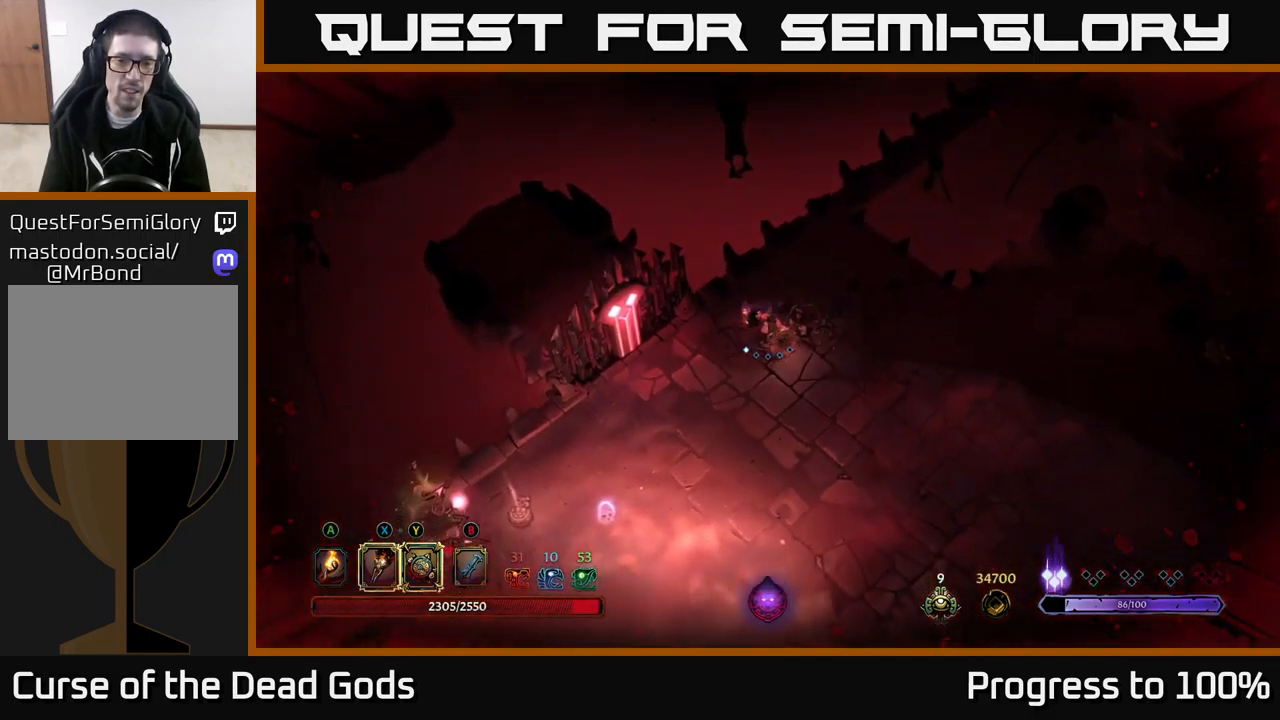
{"buttons": [], "left_stick": "left", "right_stick": "center", "events": [[283, "left_stick", "left"]]}
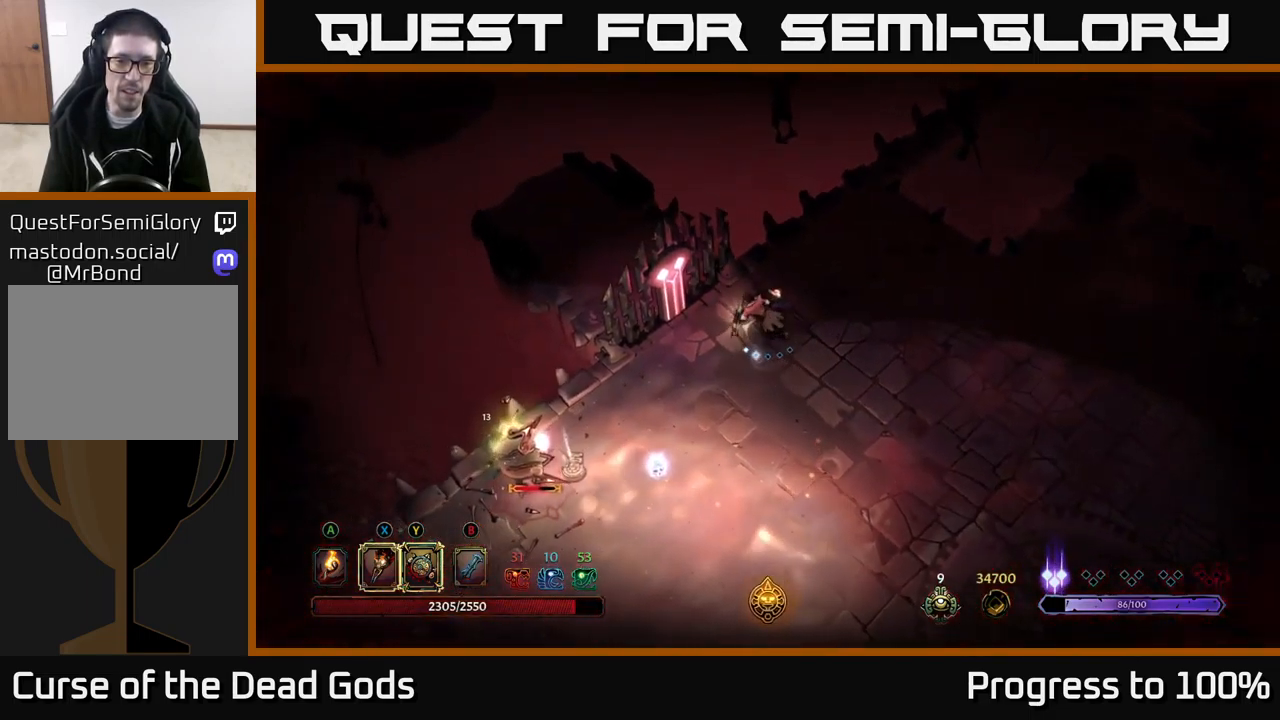
{"buttons": [], "left_stick": "down-left", "right_stick": "center", "events": [[333, "left_stick", "down-left"]]}
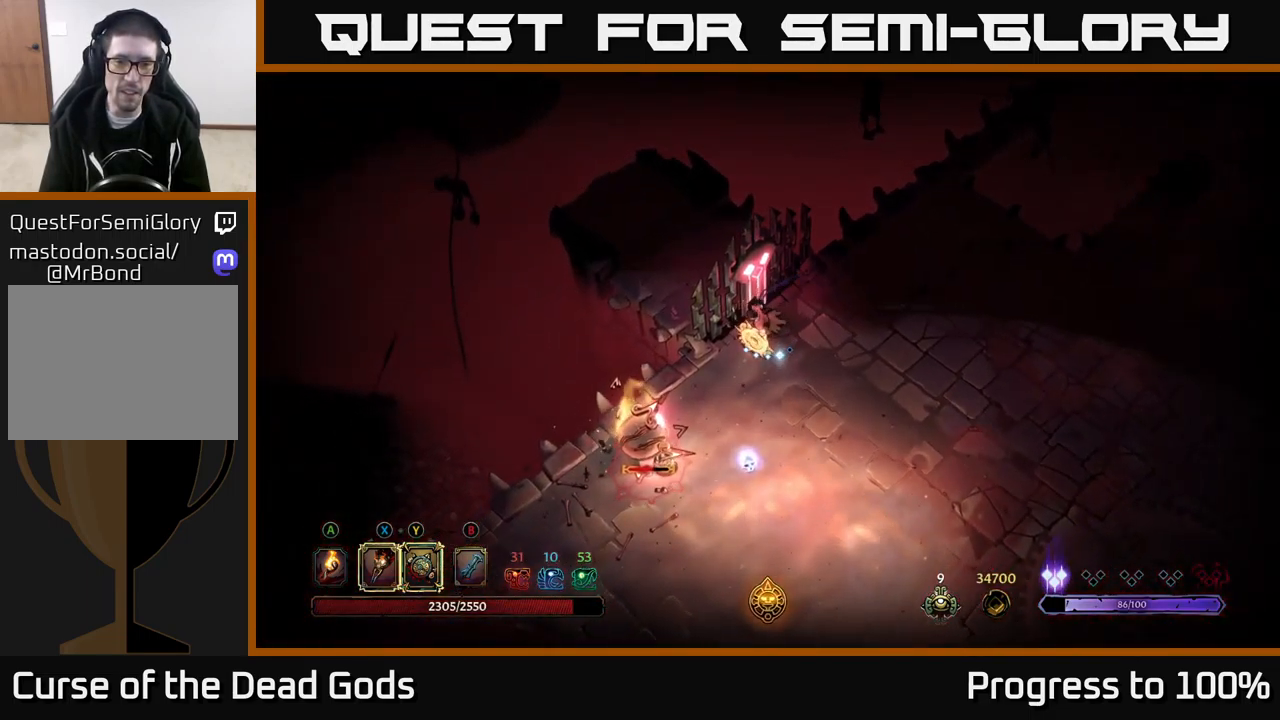
{"buttons": ["Y"], "left_stick": "down-left", "right_stick": "center", "events": [[17, "left_stick", "center"], [183, "Y", "down"], [183, "left_stick", "down-left"]]}
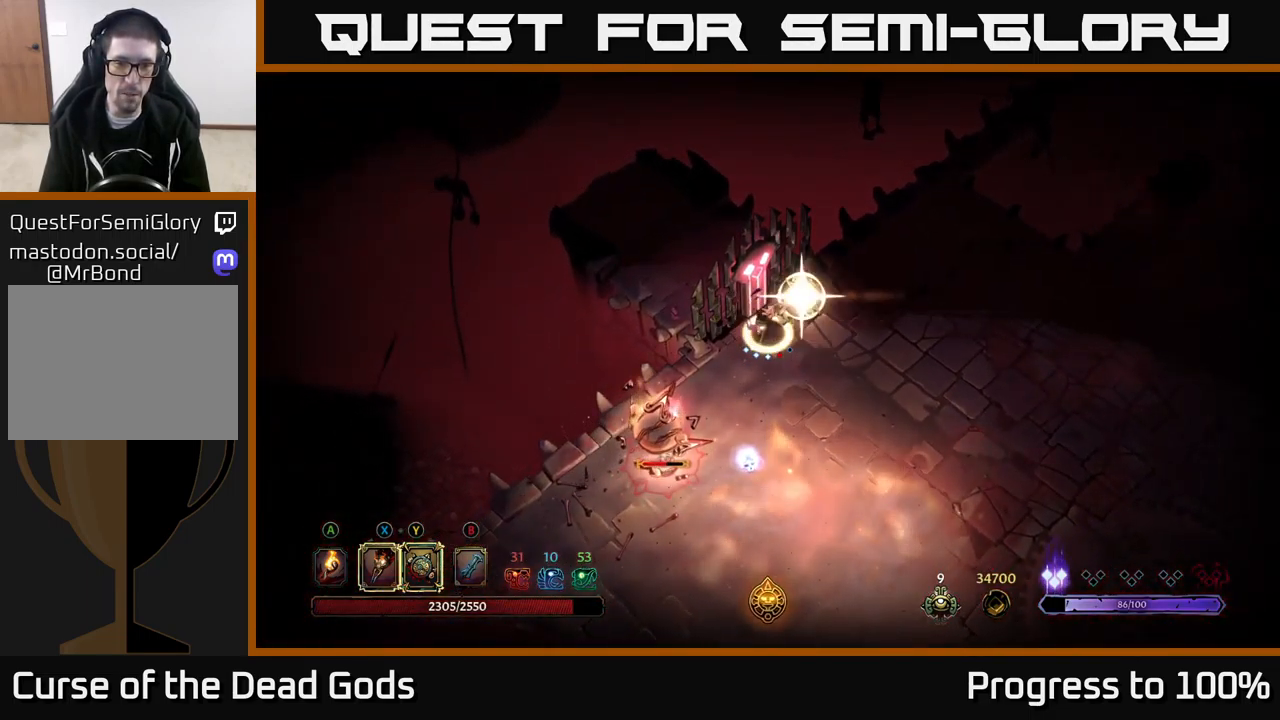
{"buttons": [], "left_stick": "down-left", "right_stick": "center", "events": [[117, "Y", "up"], [317, "X", "down"], [433, "X", "up"]]}
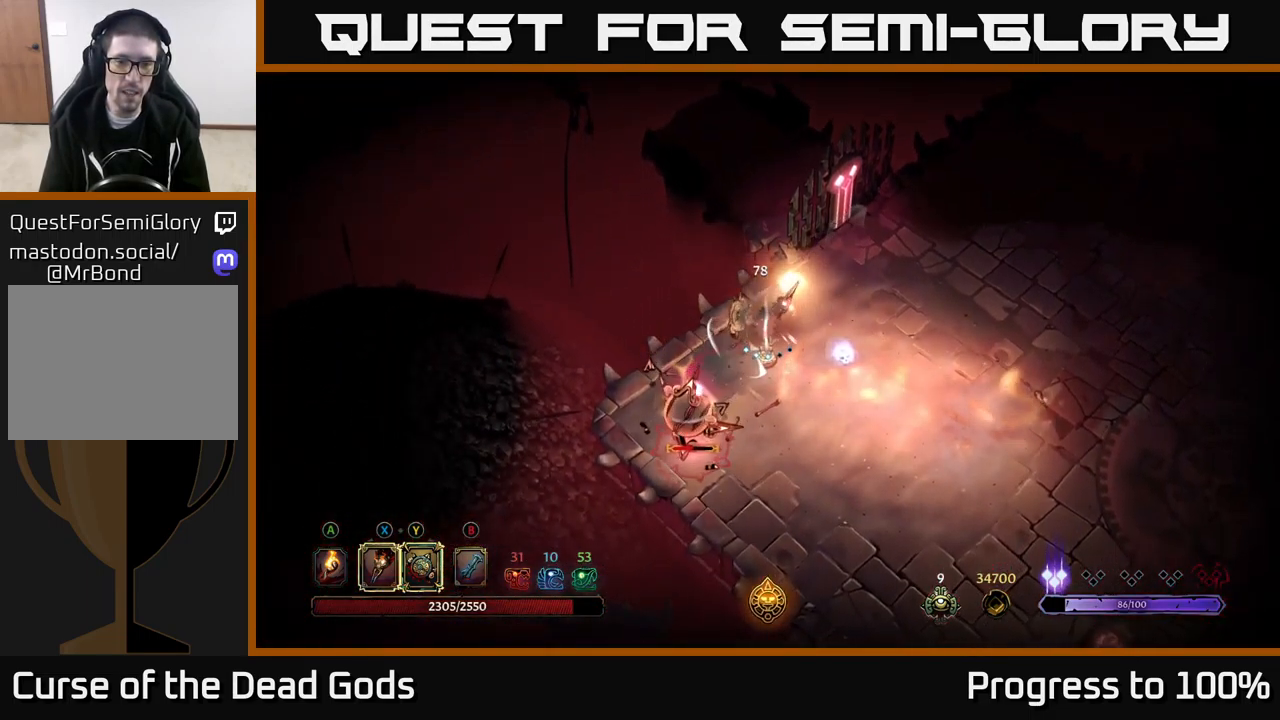
{"buttons": ["X"], "left_stick": "down", "right_stick": "center", "events": [[83, "X", "down"], [183, "X", "up"], [316, "X", "down"], [399, "left_stick", "down"], [433, "X", "up"], [516, "X", "down"]]}
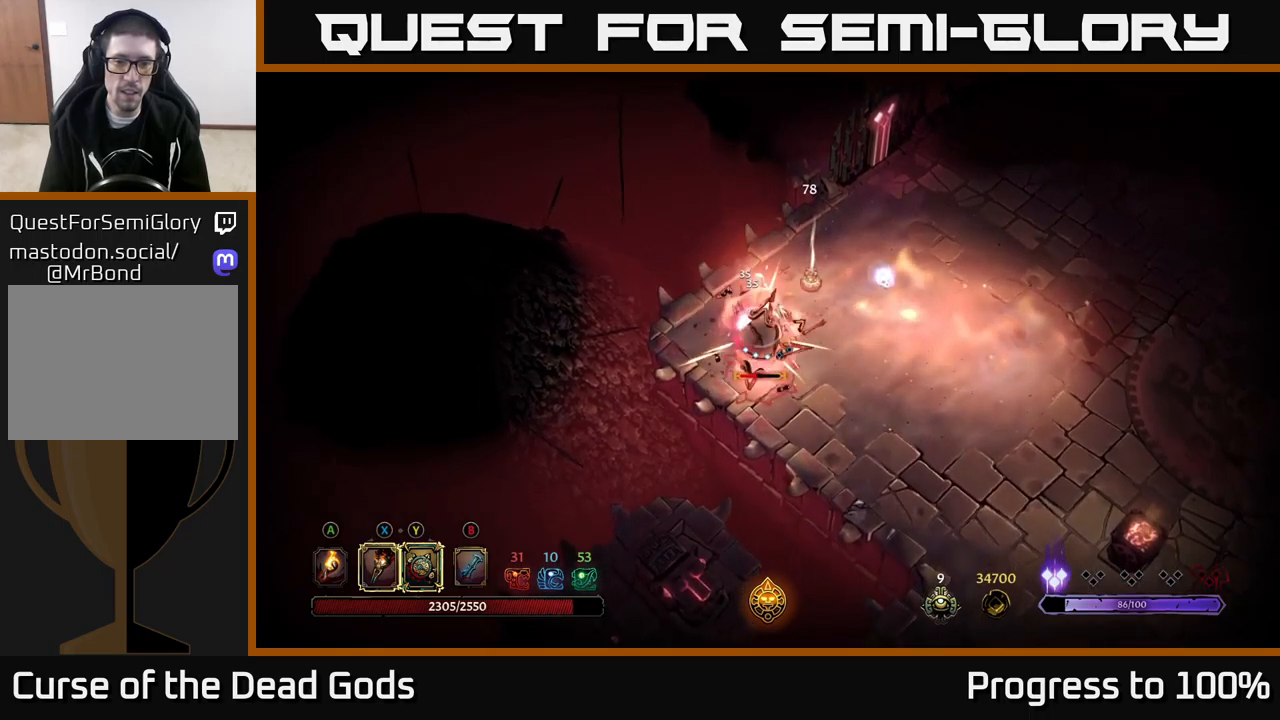
{"buttons": [], "left_stick": "down", "right_stick": "center", "events": [[167, "X", "up"], [167, "left_stick", "down-left"], [250, "Y", "down"], [300, "left_stick", "down"], [383, "Y", "up"]]}
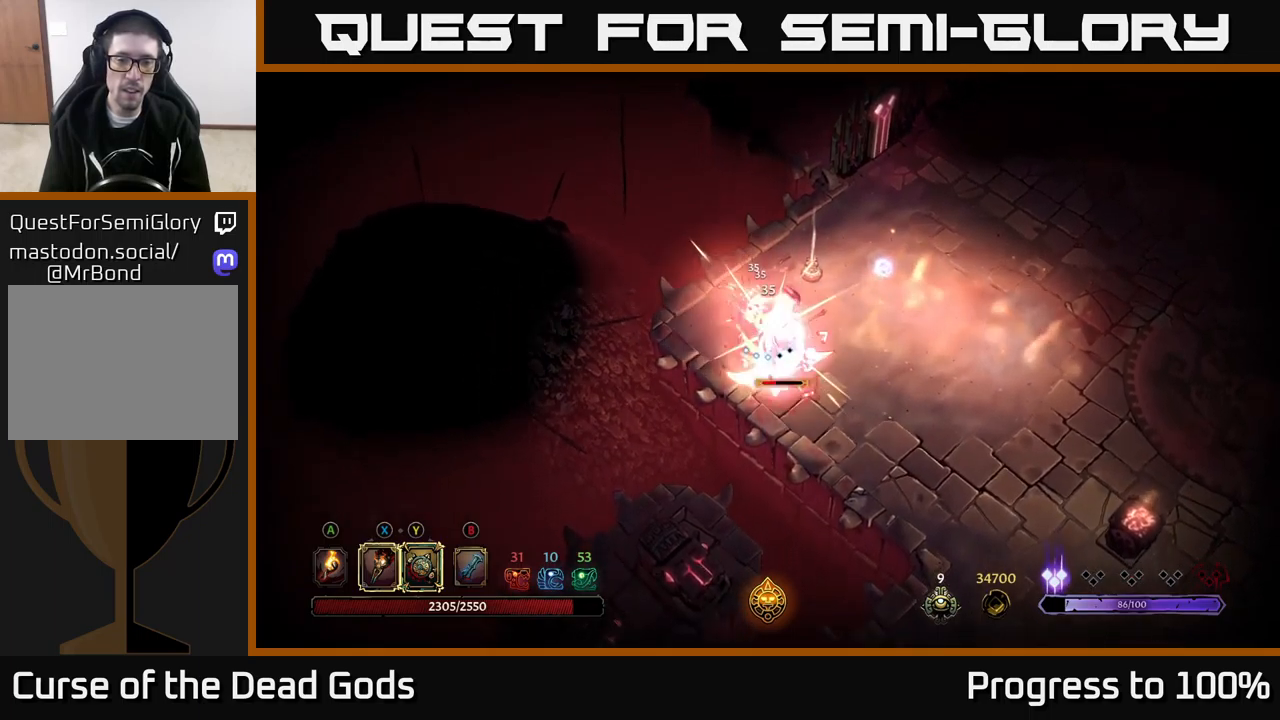
{"buttons": [], "left_stick": "down-right", "right_stick": "center", "events": [[183, "left_stick", "center"], [383, "left_stick", "down"], [500, "left_stick", "down-right"]]}